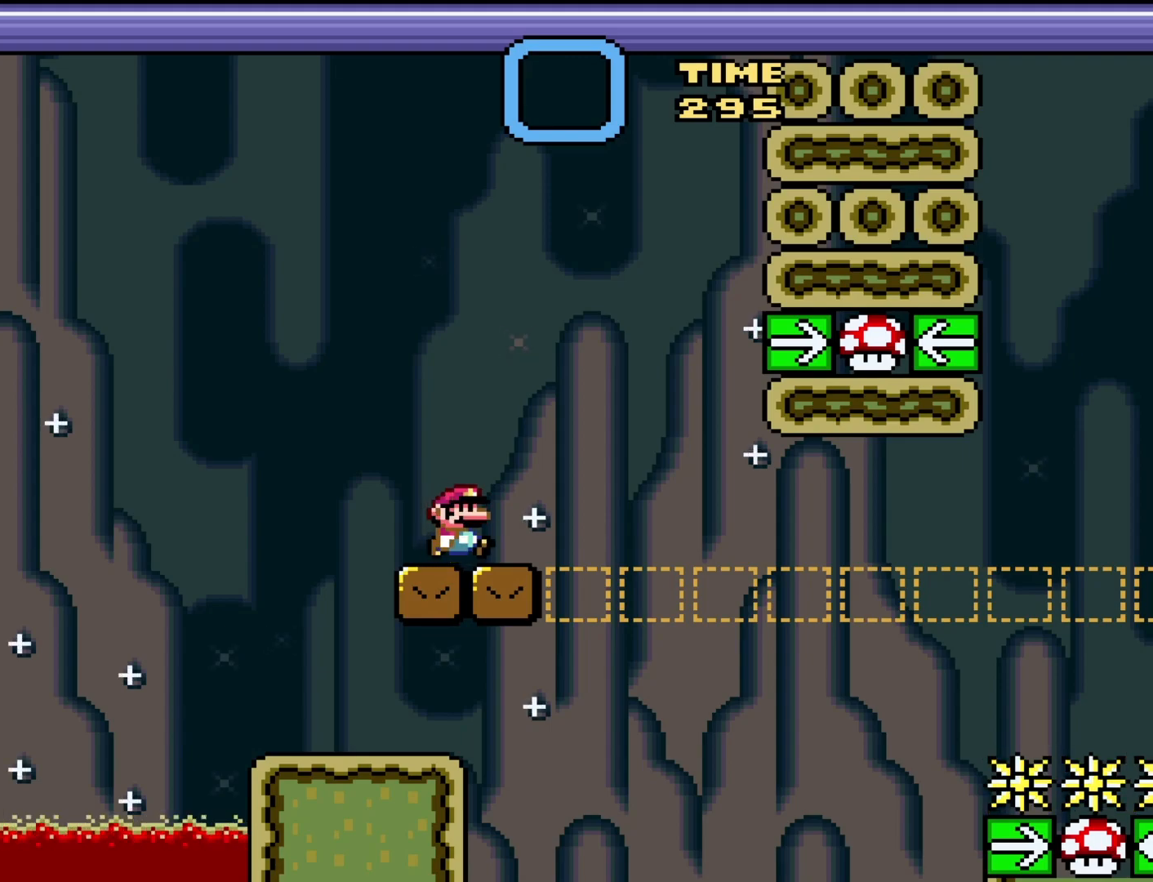
Gameplay with a controller (Nintendo layout); each line is a JSON object with the inputs held at the frame after it. "events" lists button and stick changes between this image and that frame as [ms after this image, input, new state], when the widget could be followed in between. Not read: L3 R3.
{"buttons": ["Y"], "events": []}
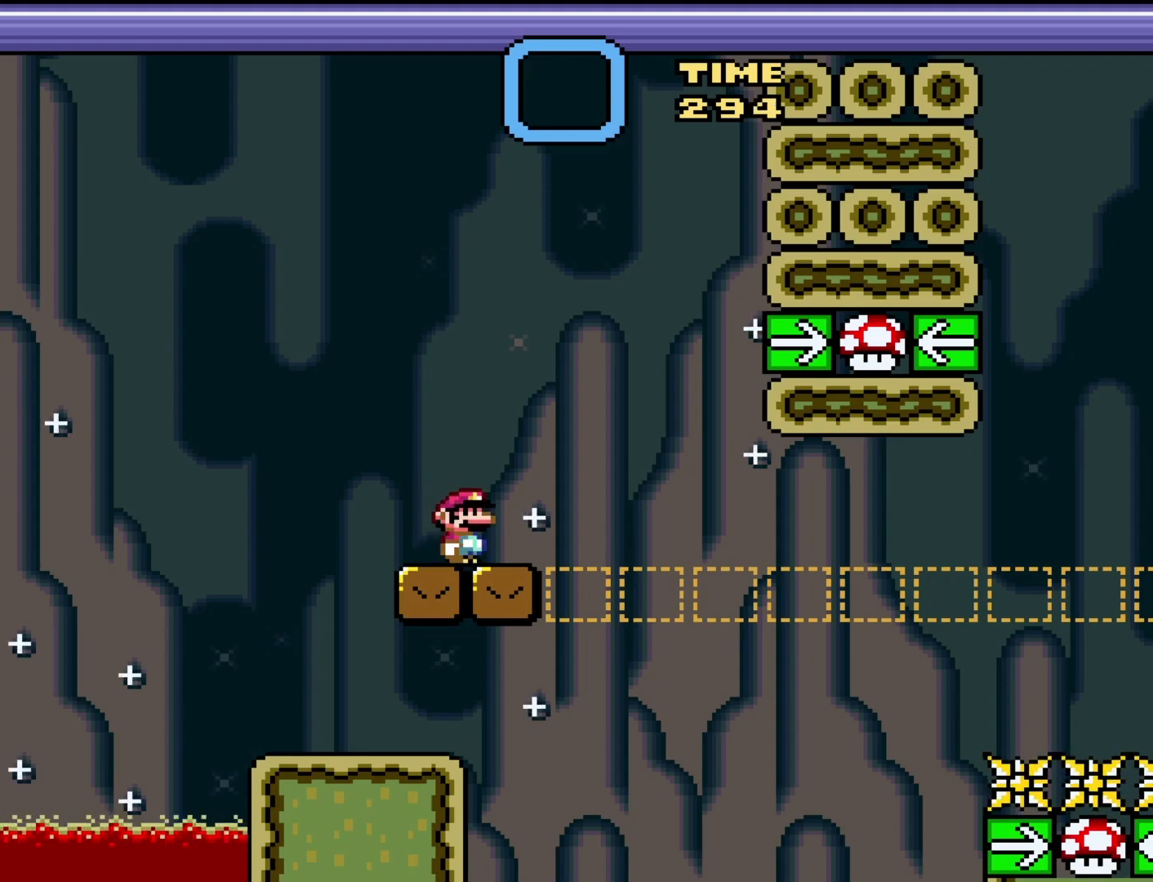
{"buttons": ["Y"], "events": [[67, "DPAD_LEFT", "down"], [200, "DPAD_LEFT", "up"]]}
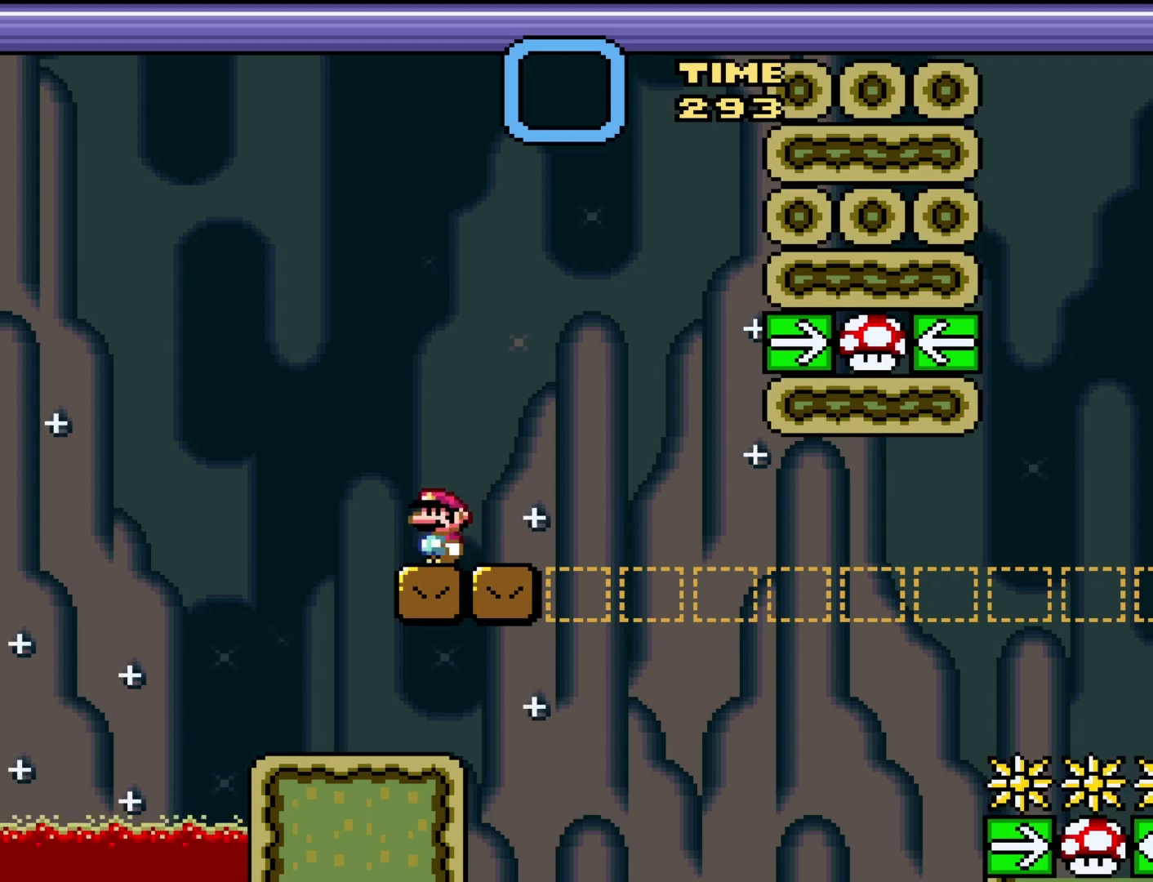
{"buttons": ["Y"], "events": [[133, "DPAD_RIGHT", "down"], [233, "DPAD_RIGHT", "up"]]}
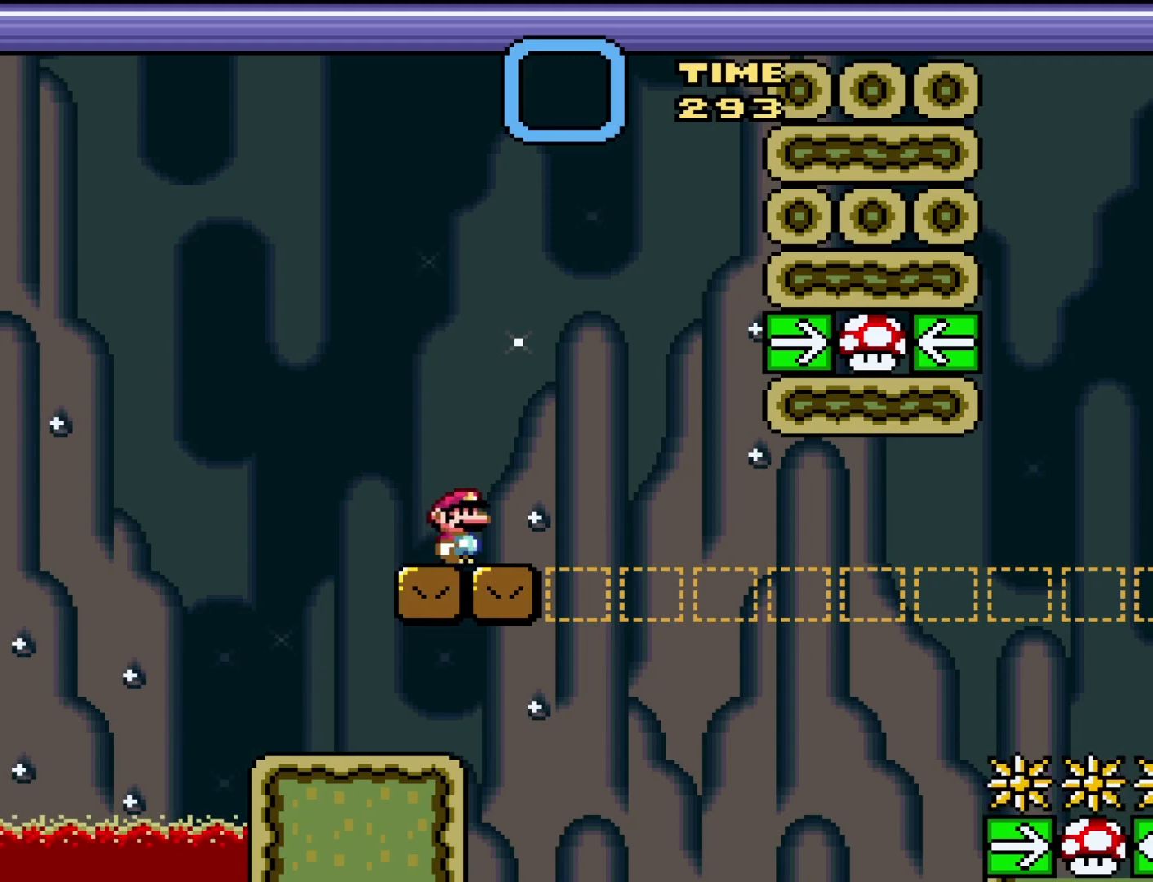
{"buttons": ["Y"], "events": []}
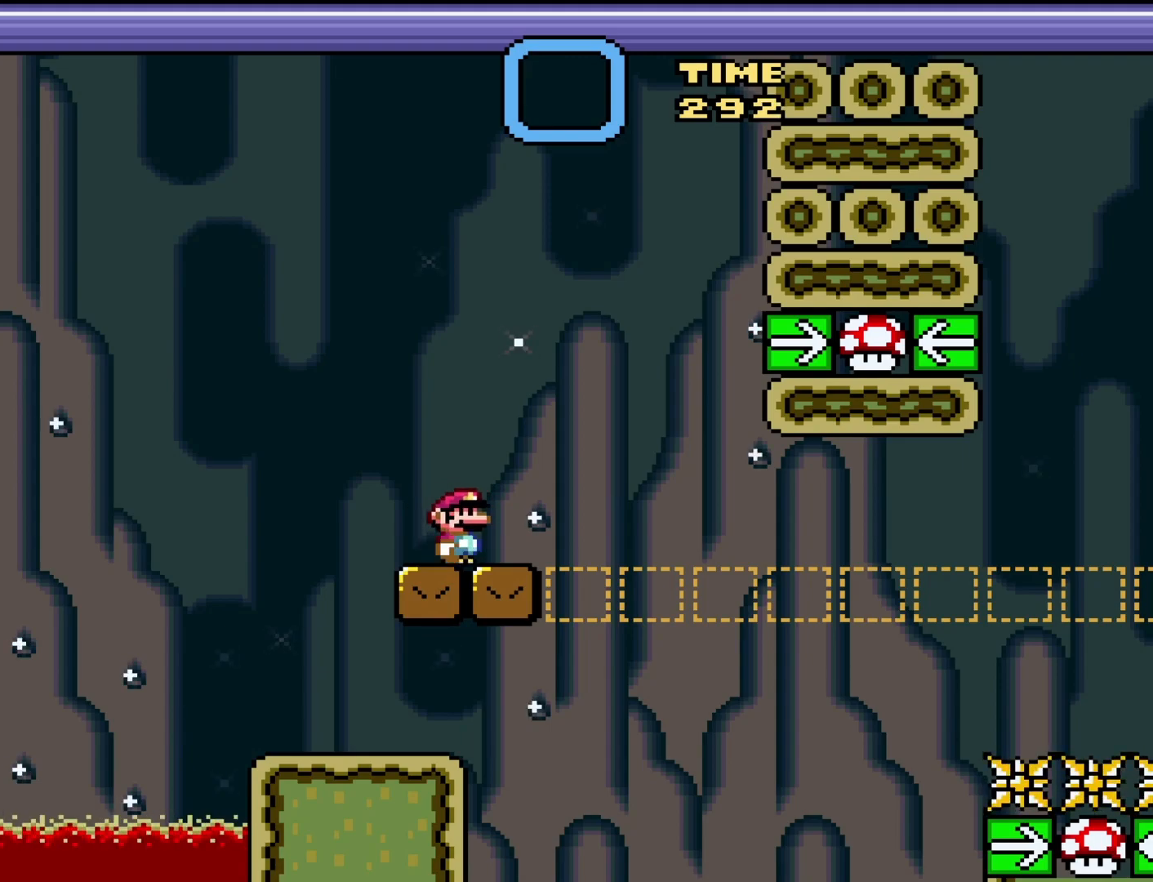
{"buttons": ["Y"], "events": []}
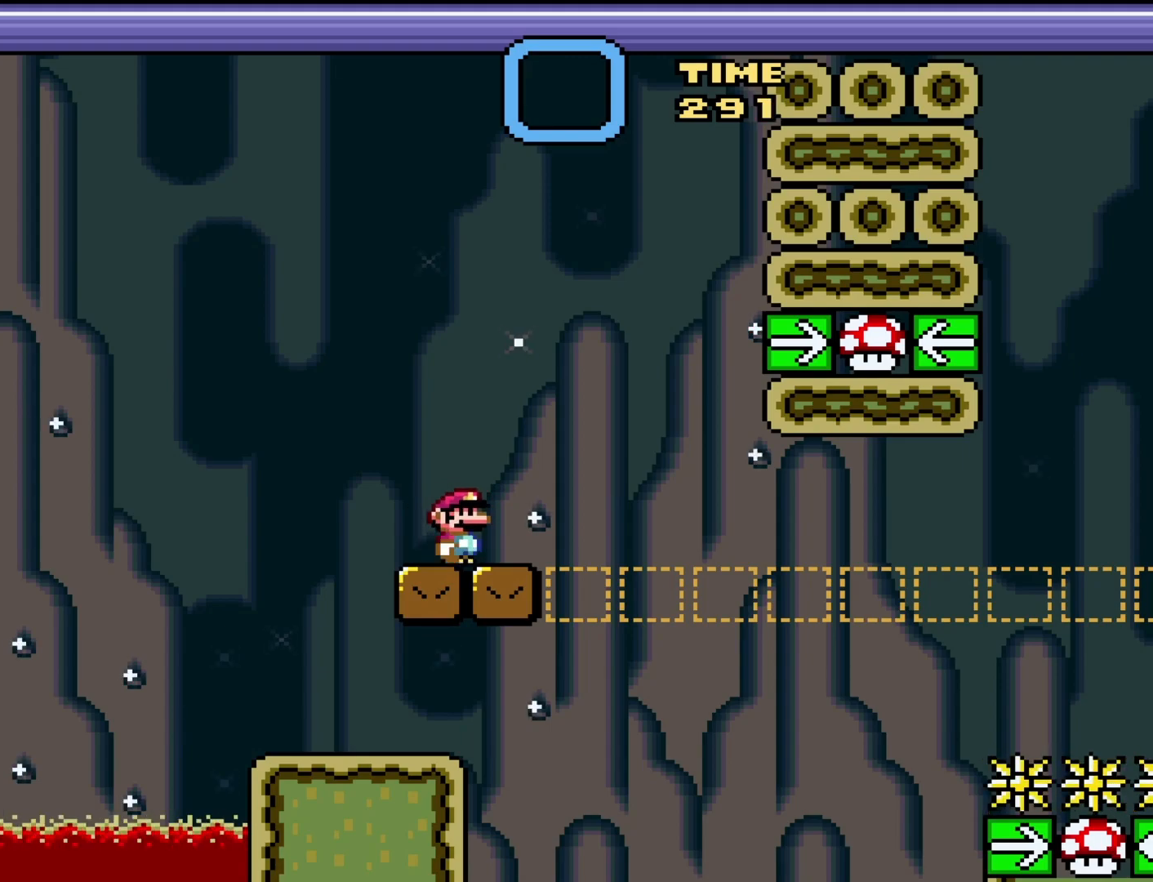
{"buttons": ["Y"], "events": []}
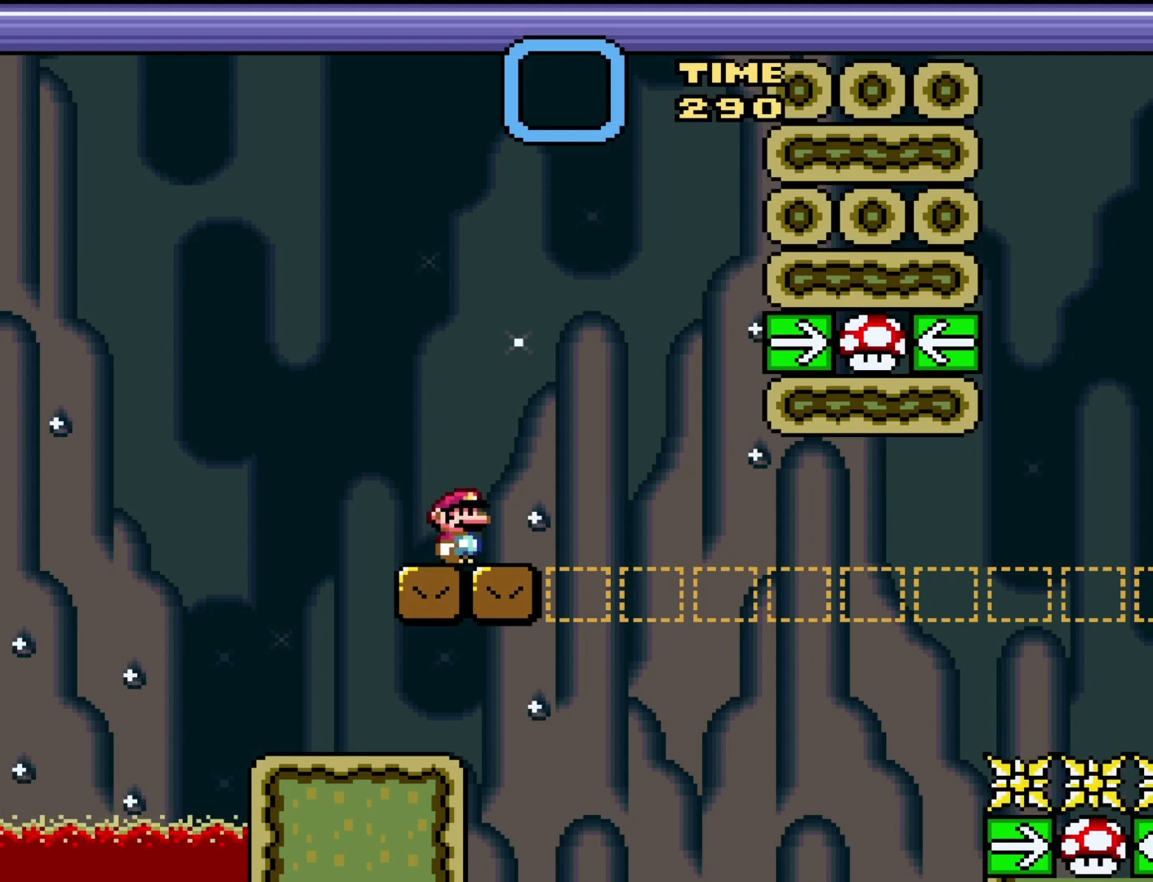
{"buttons": ["Y"], "events": []}
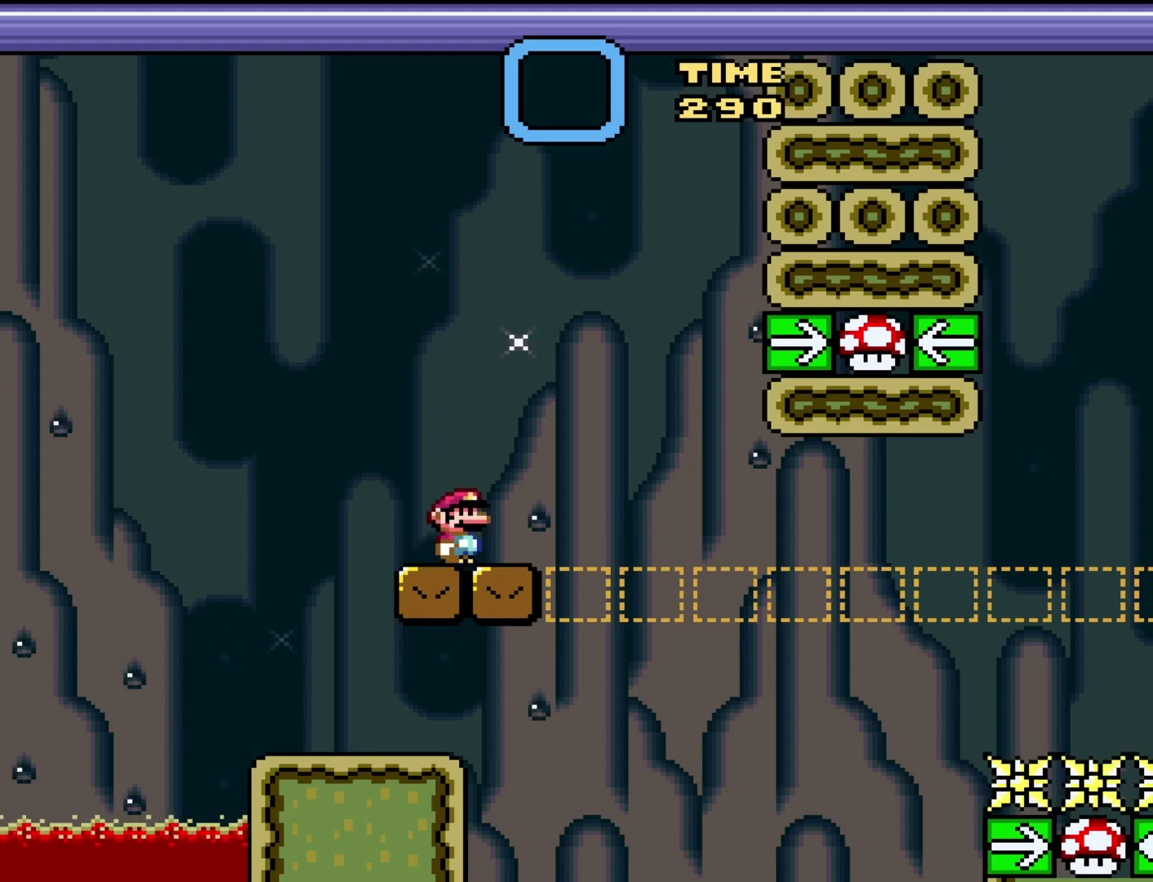
{"buttons": ["Y"], "events": []}
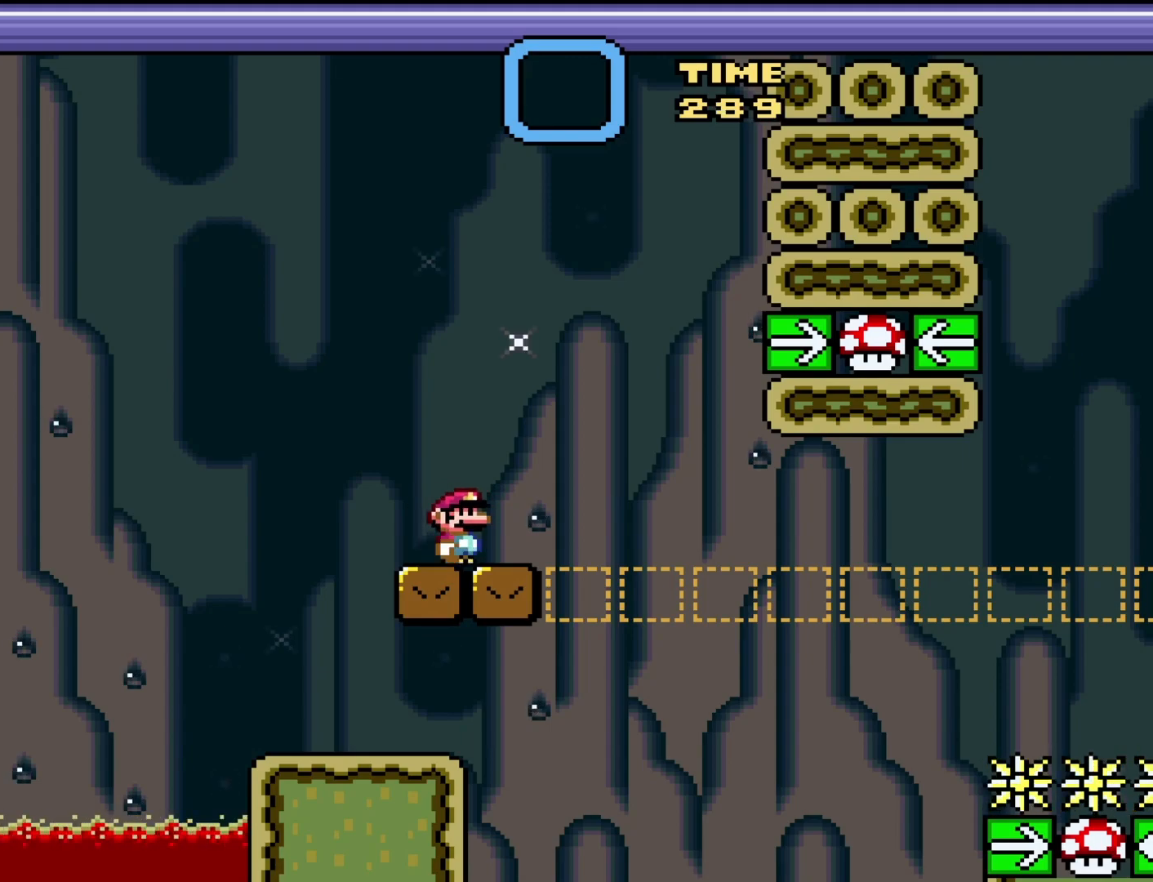
{"buttons": ["Y"], "events": []}
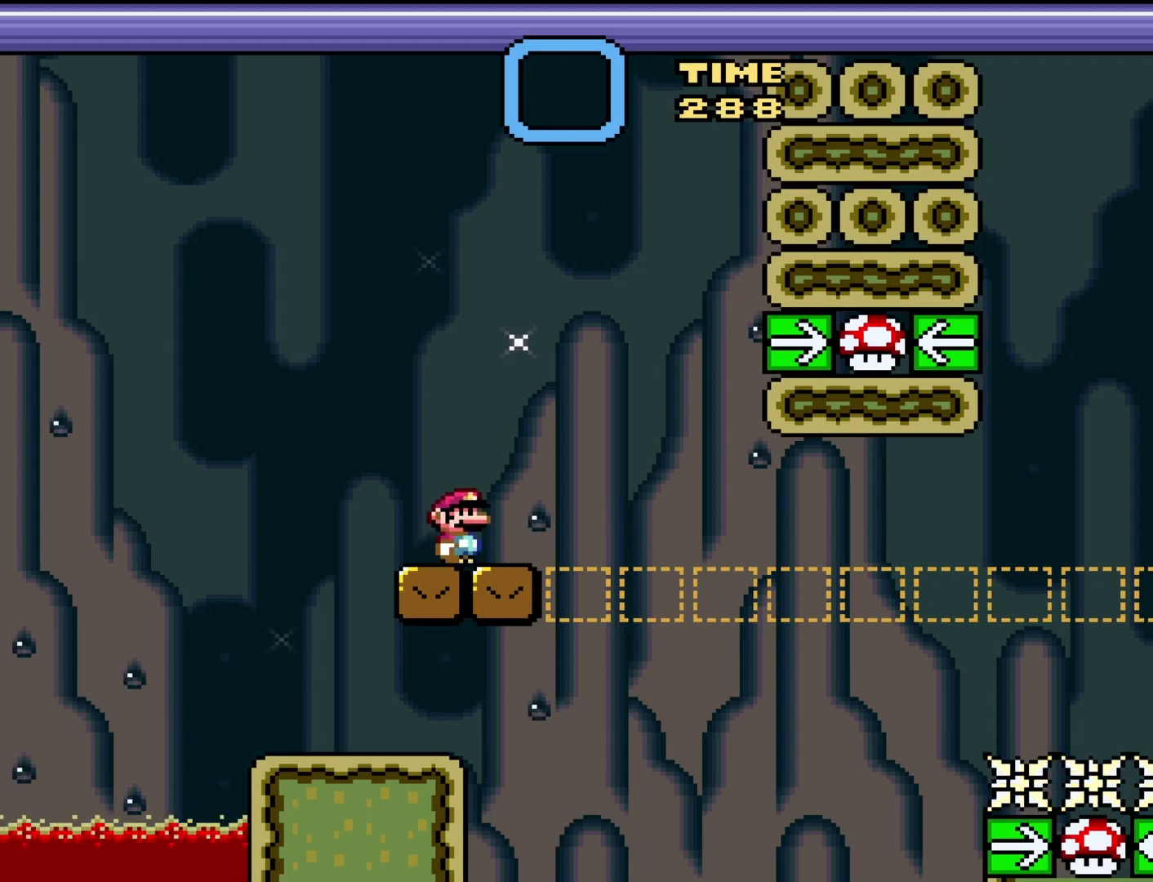
{"buttons": ["Y"], "events": []}
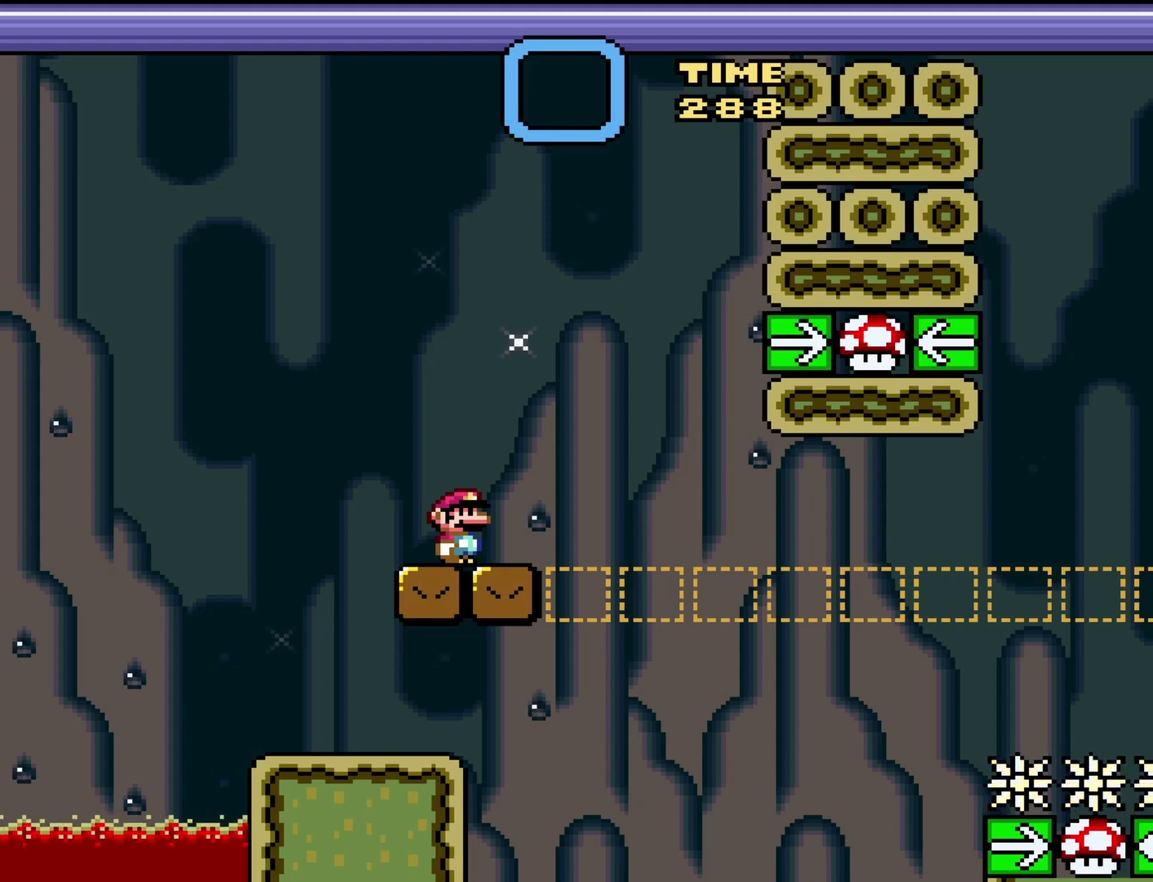
{"buttons": ["Y"], "events": []}
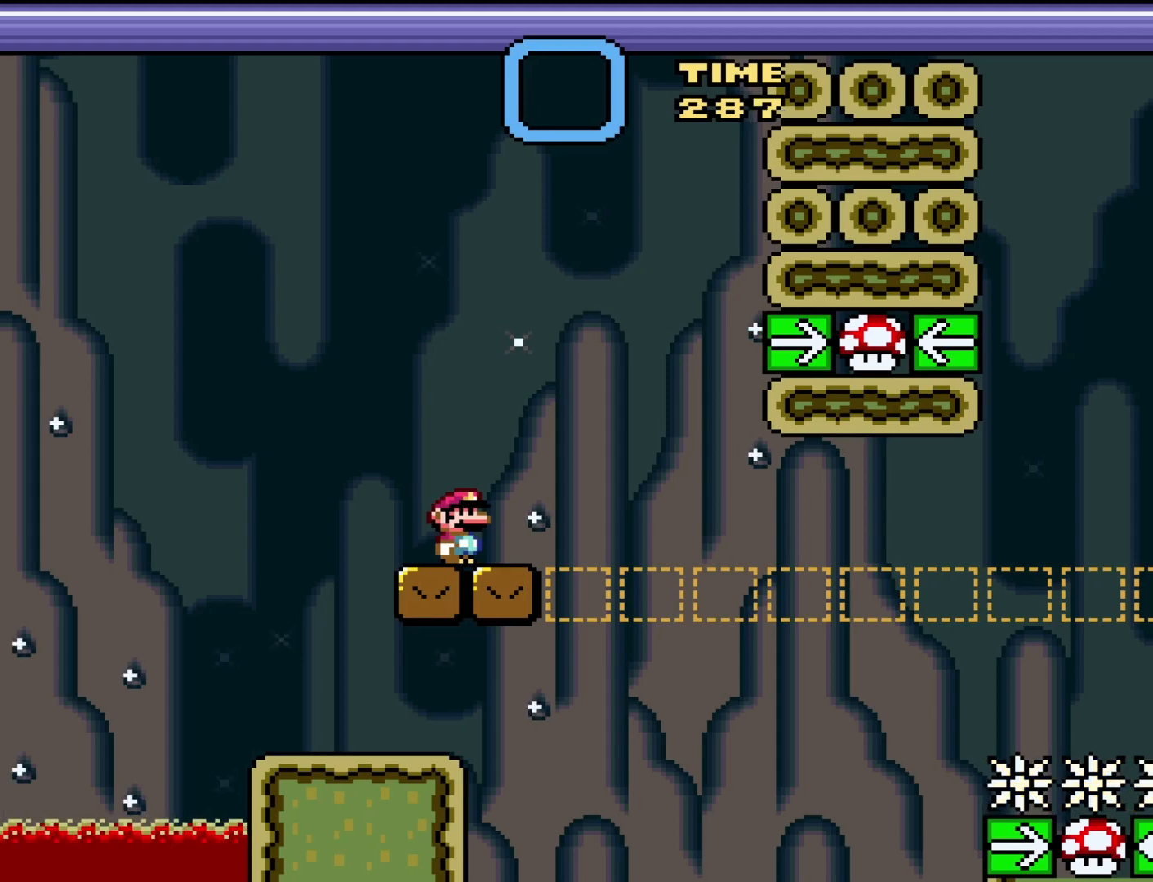
{"buttons": ["Y"], "events": []}
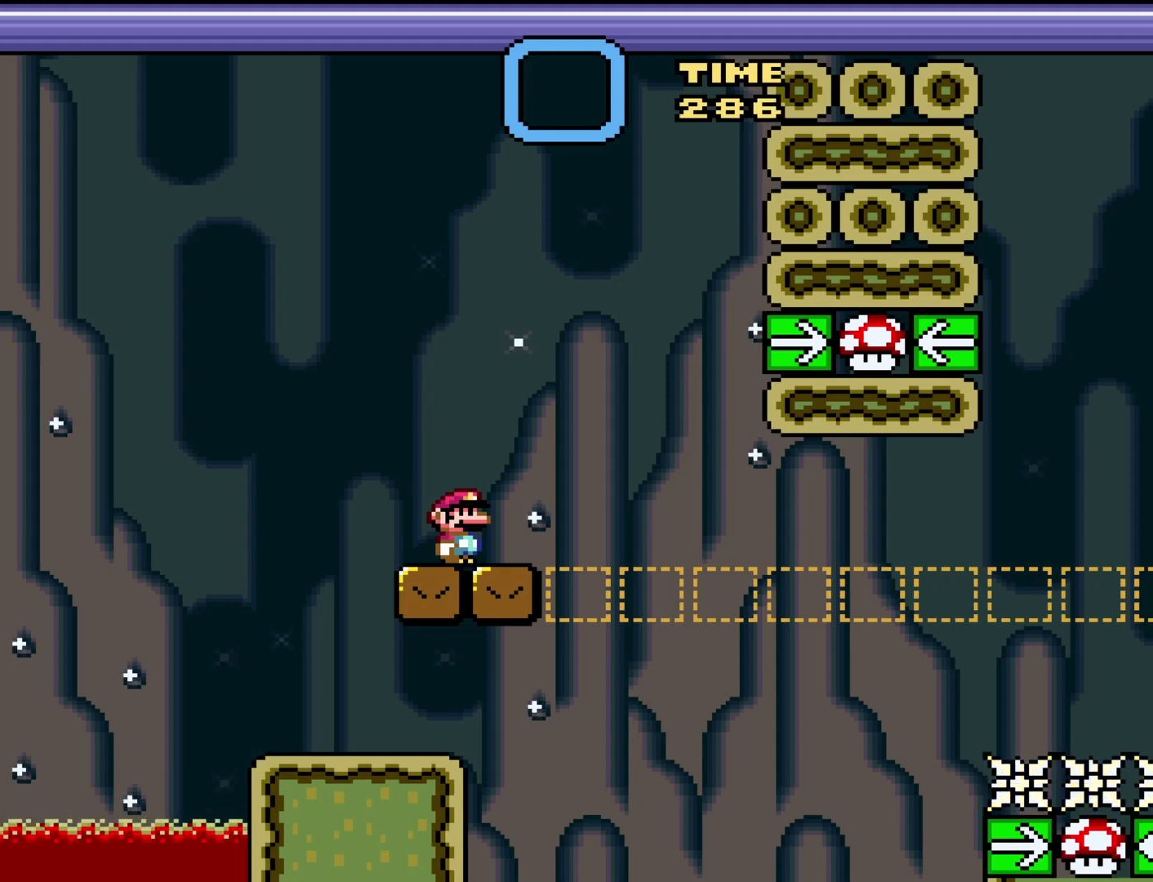
{"buttons": ["Y"], "events": []}
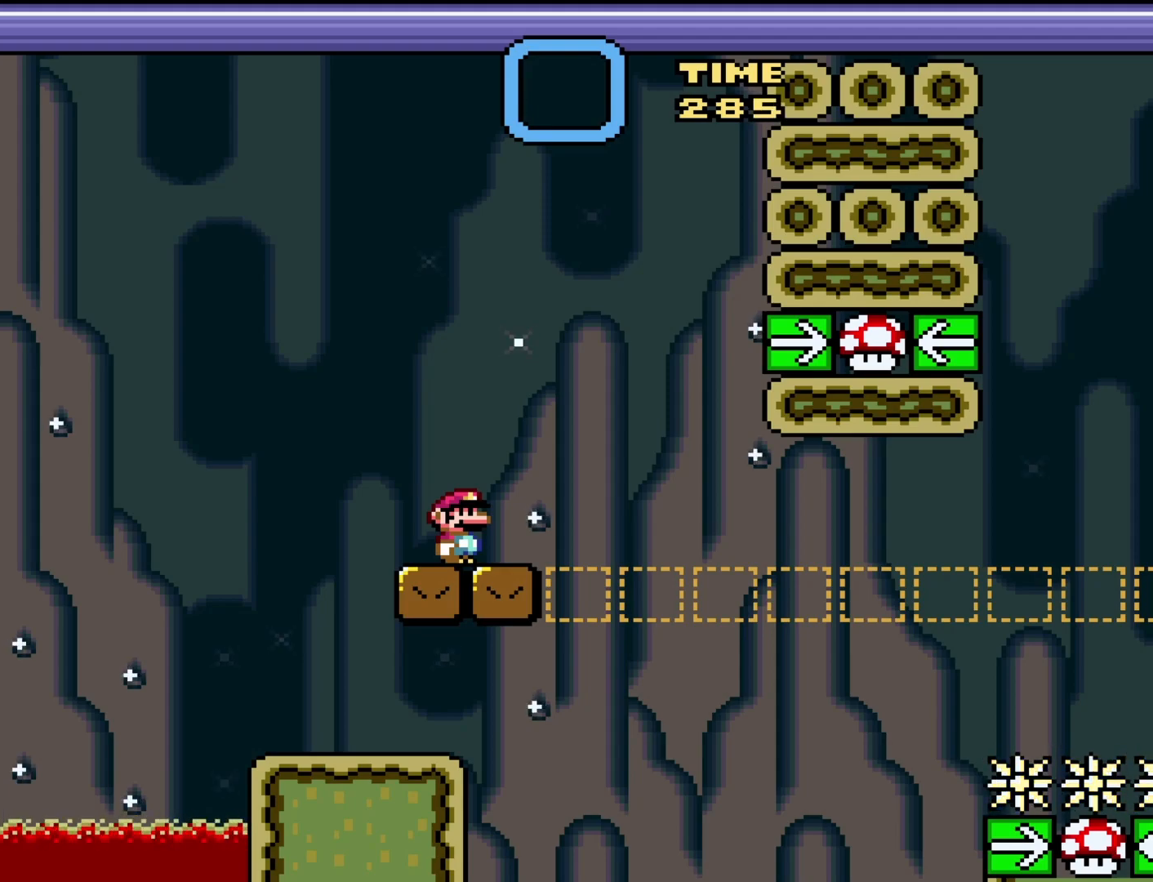
{"buttons": ["Y"], "events": []}
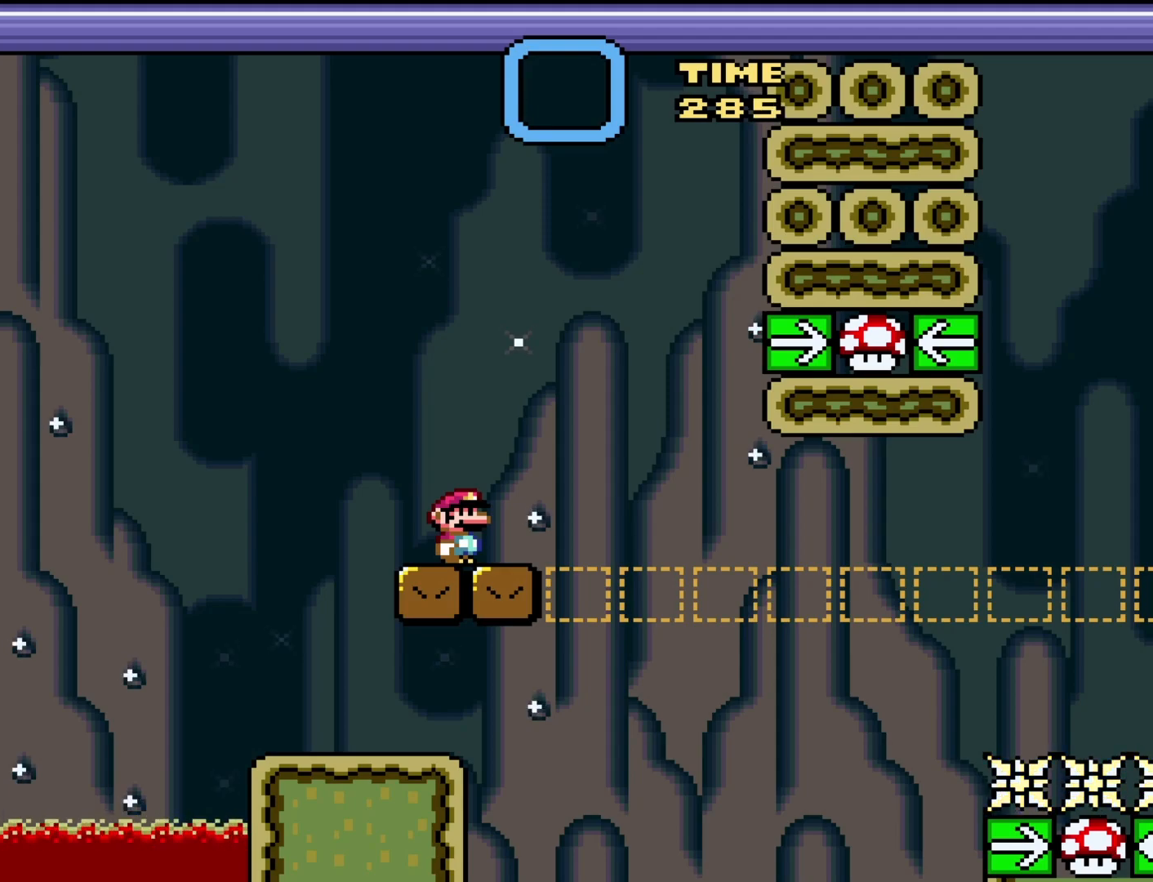
{"buttons": ["Y"], "events": [[317, "DPAD_LEFT", "down"], [500, "DPAD_LEFT", "up"]]}
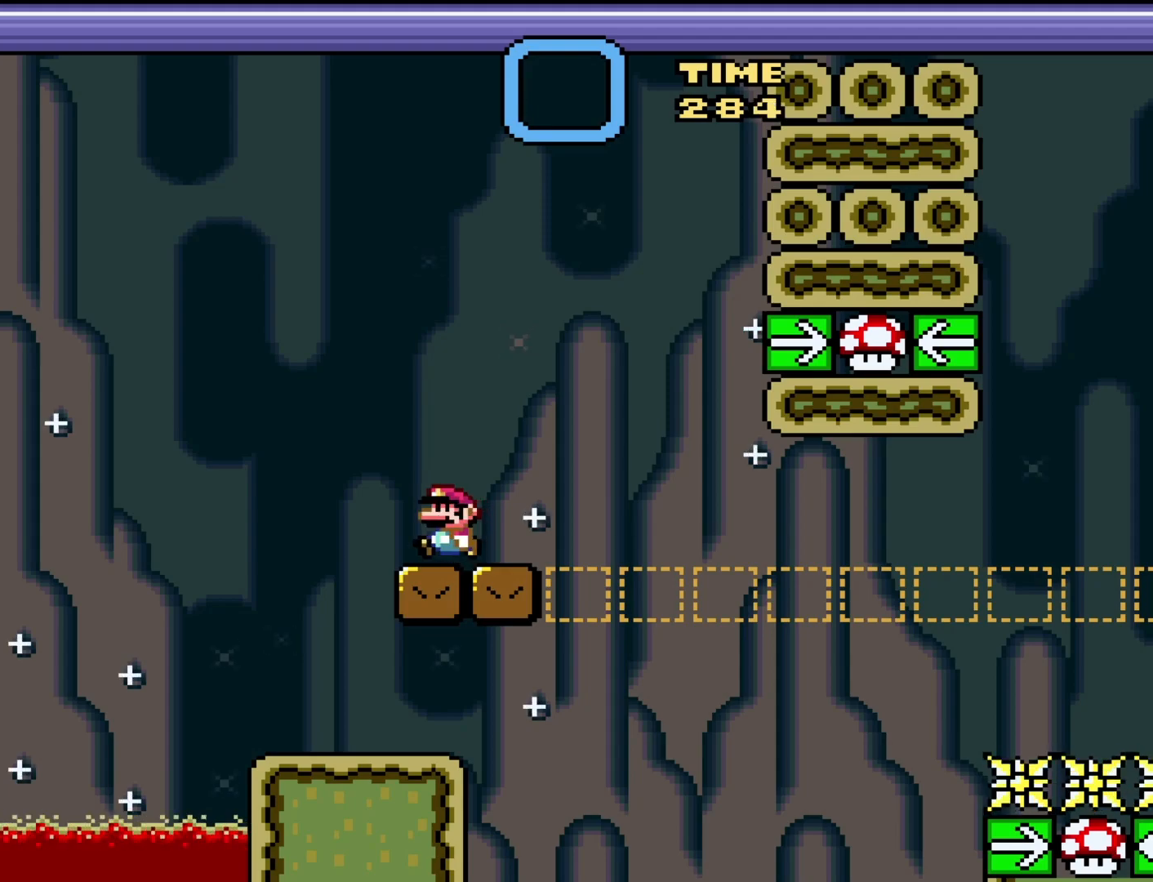
{"buttons": ["Y"], "events": [[100, "DPAD_RIGHT", "down"], [300, "DPAD_RIGHT", "up"]]}
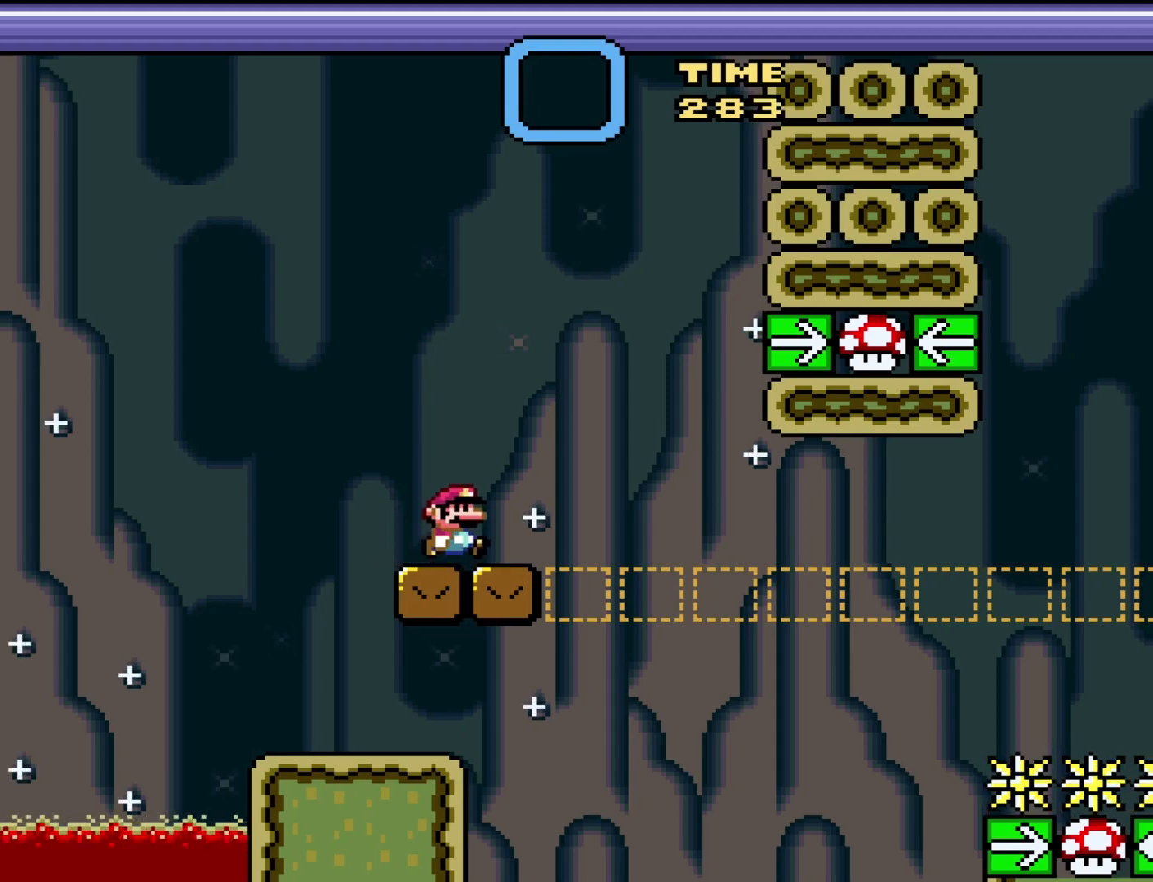
{"buttons": ["Y"], "events": [[200, "DPAD_LEFT", "down"], [483, "DPAD_LEFT", "up"]]}
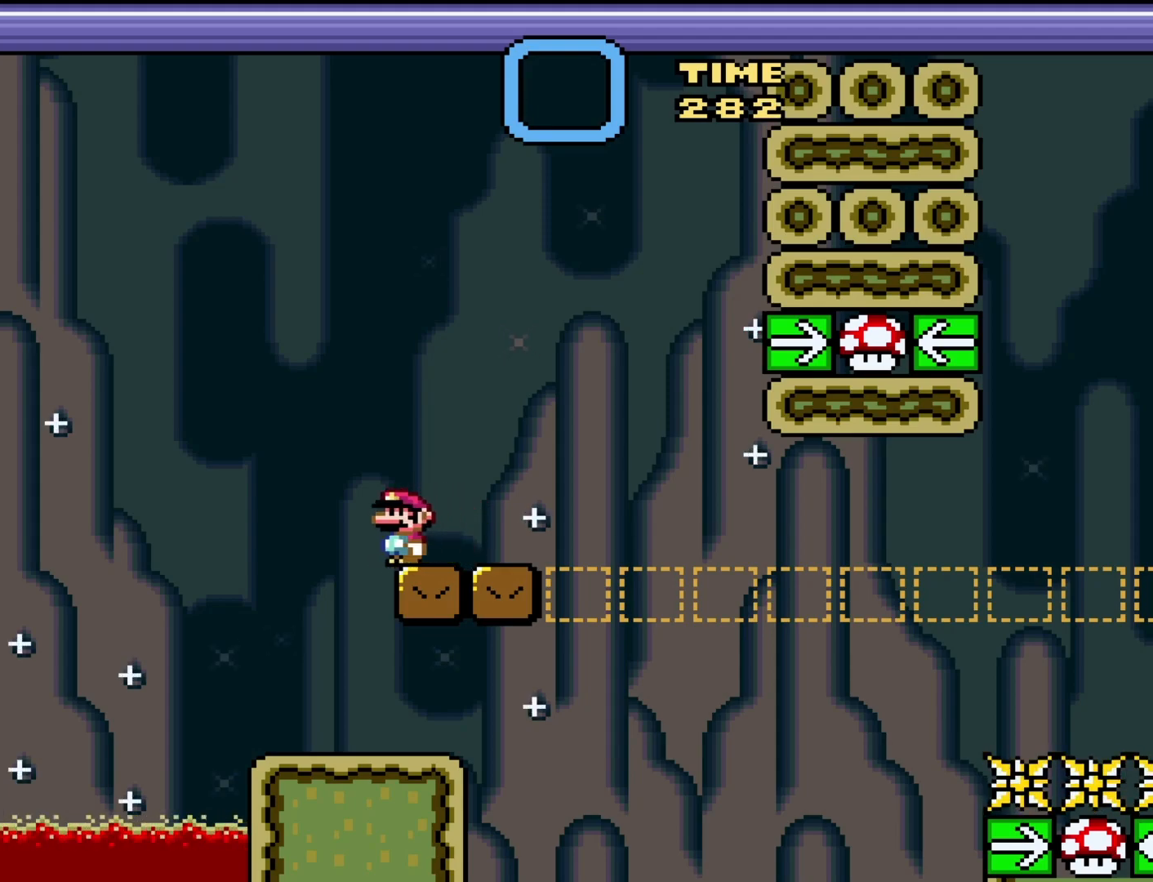
{"buttons": ["Y"], "events": [[33, "DPAD_RIGHT", "down"], [267, "DPAD_RIGHT", "up"]]}
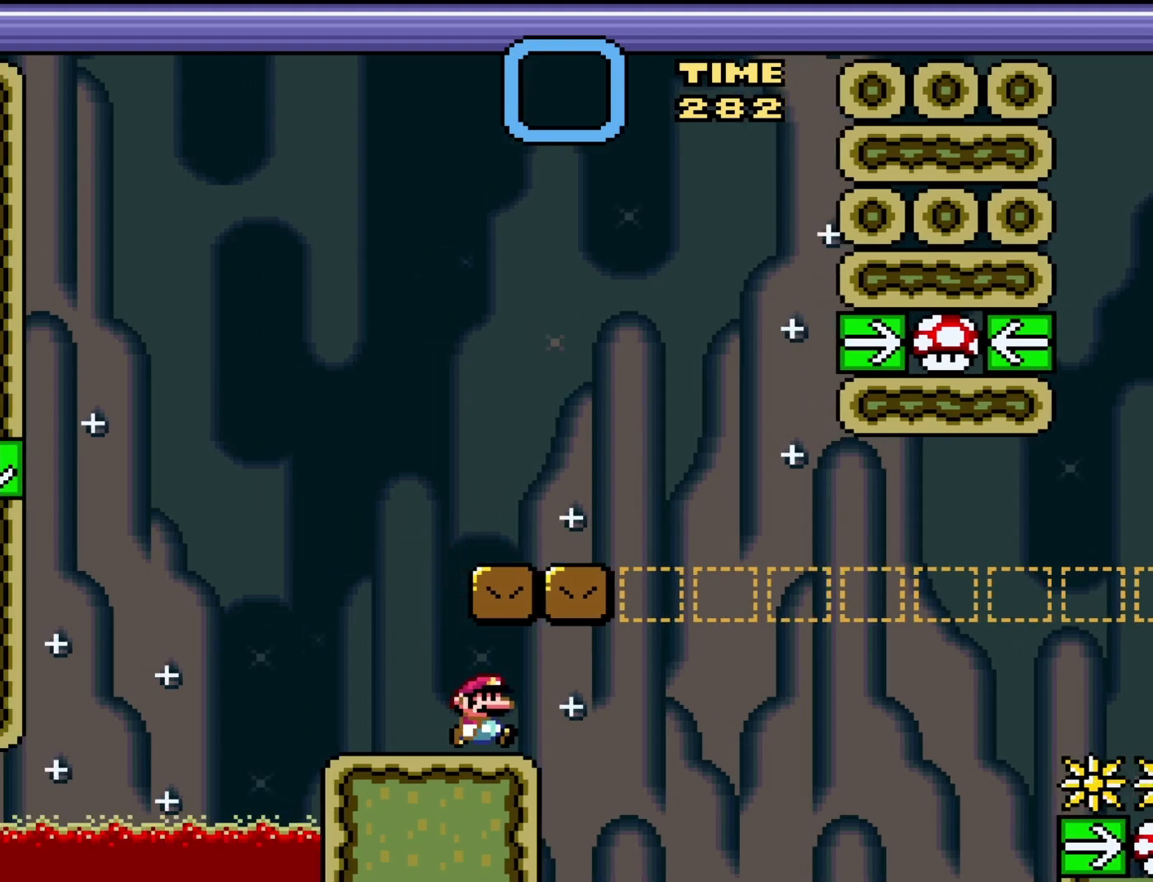
{"buttons": ["Y"], "events": []}
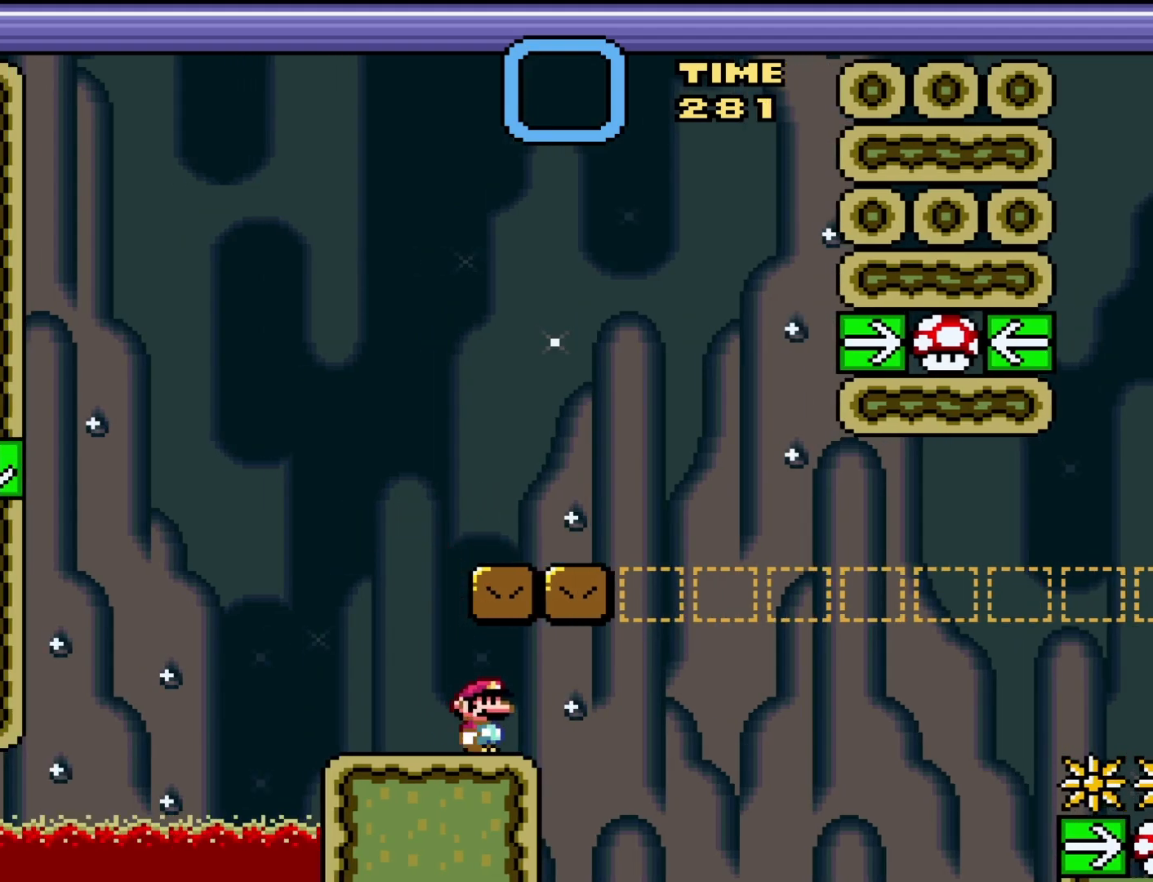
{"buttons": ["Y", "DPAD_LEFT"], "events": [[333, "DPAD_LEFT", "down"]]}
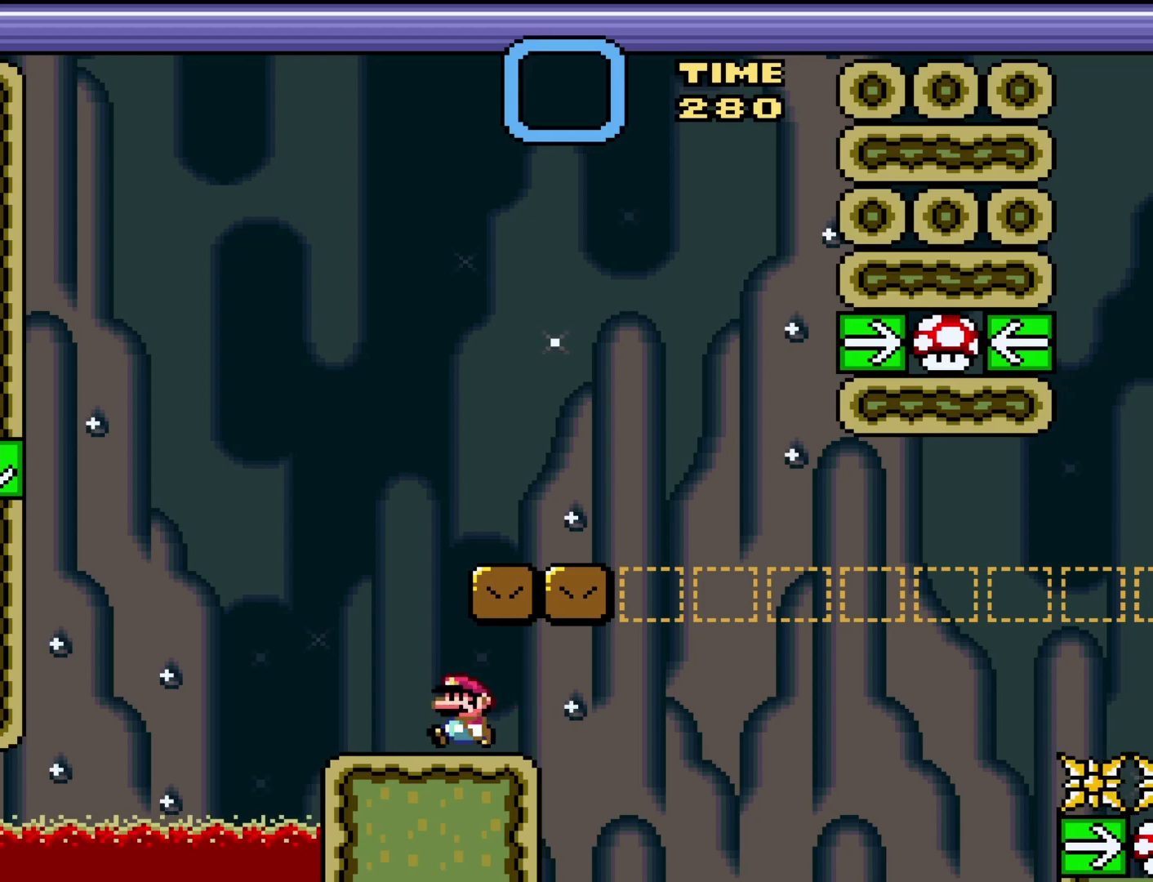
{"buttons": ["Y"], "events": [[67, "DPAD_LEFT", "up"], [133, "B", "down"], [133, "DPAD_RIGHT", "down"], [383, "B", "up"], [433, "DPAD_RIGHT", "up"]]}
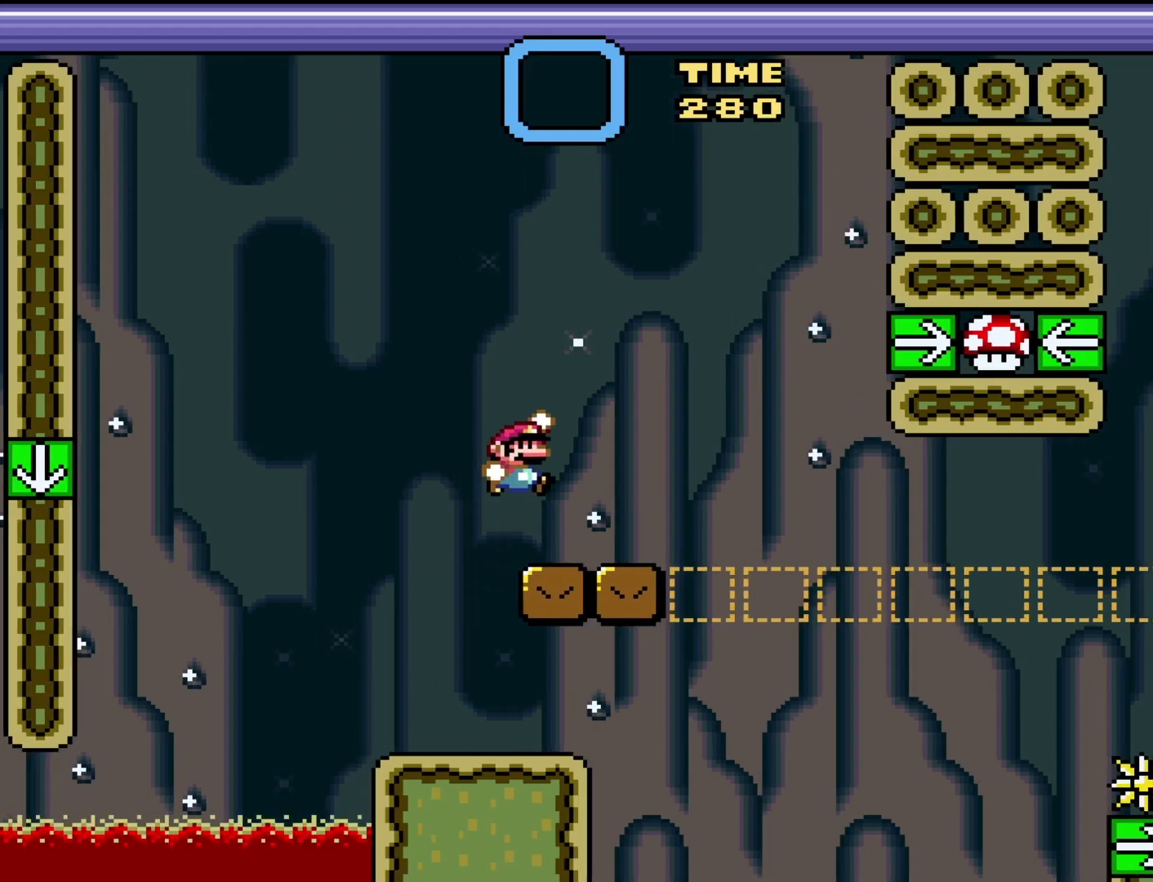
{"buttons": ["Y"], "events": [[33, "DPAD_LEFT", "down"], [167, "DPAD_LEFT", "up"]]}
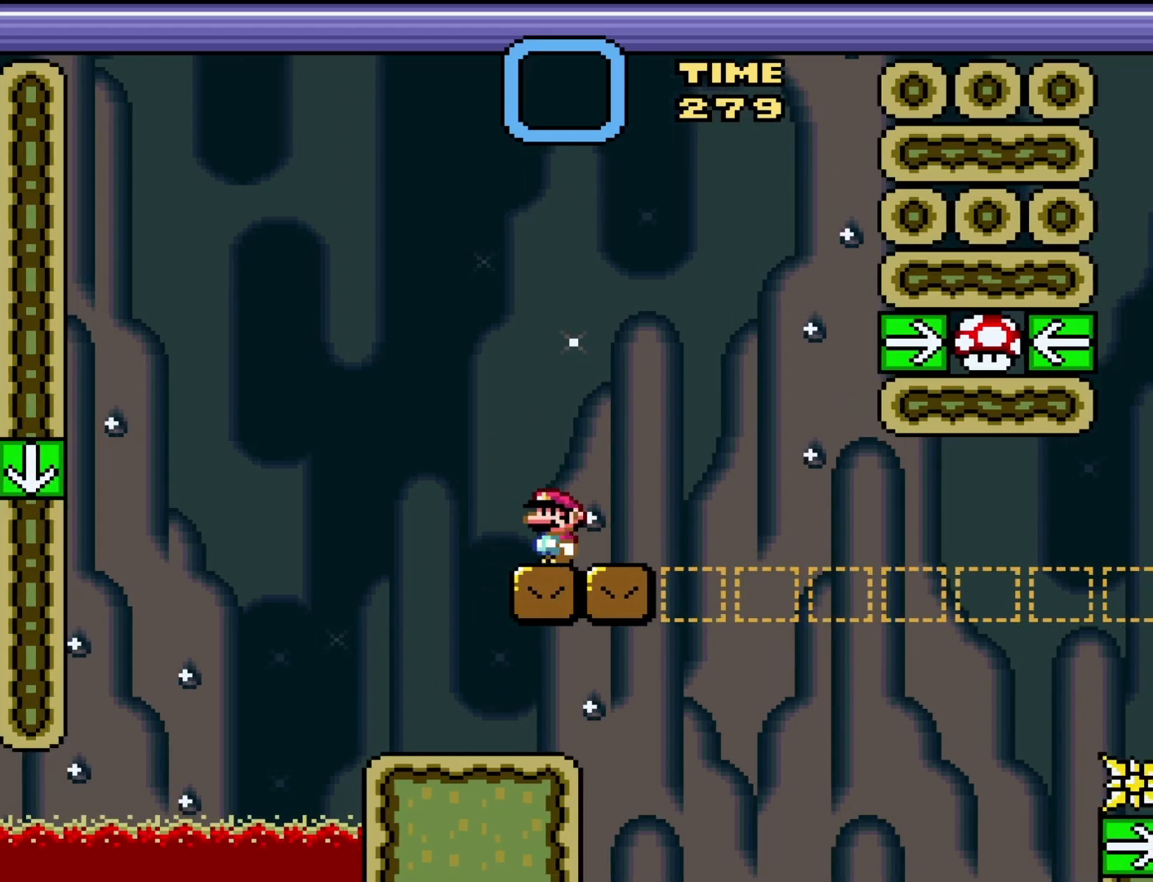
{"buttons": ["Y"], "events": []}
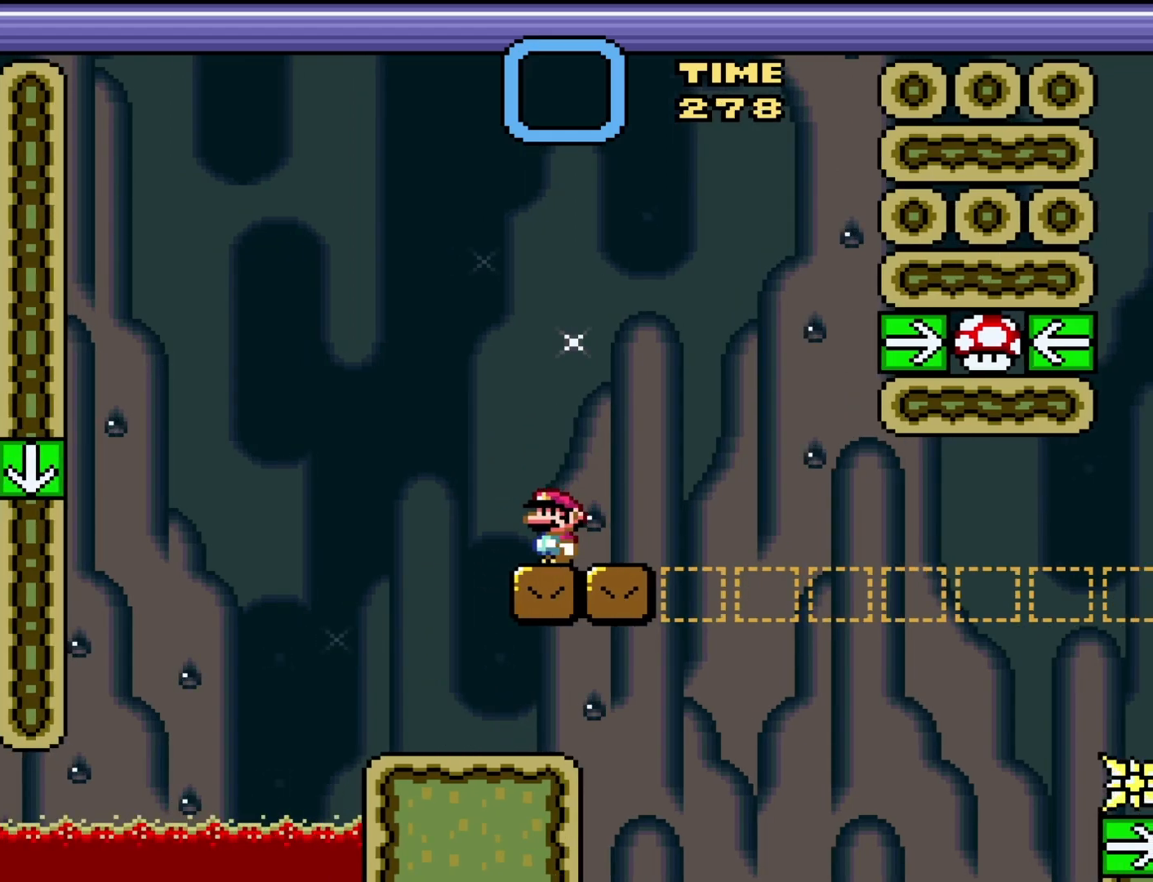
{"buttons": ["Y"], "events": []}
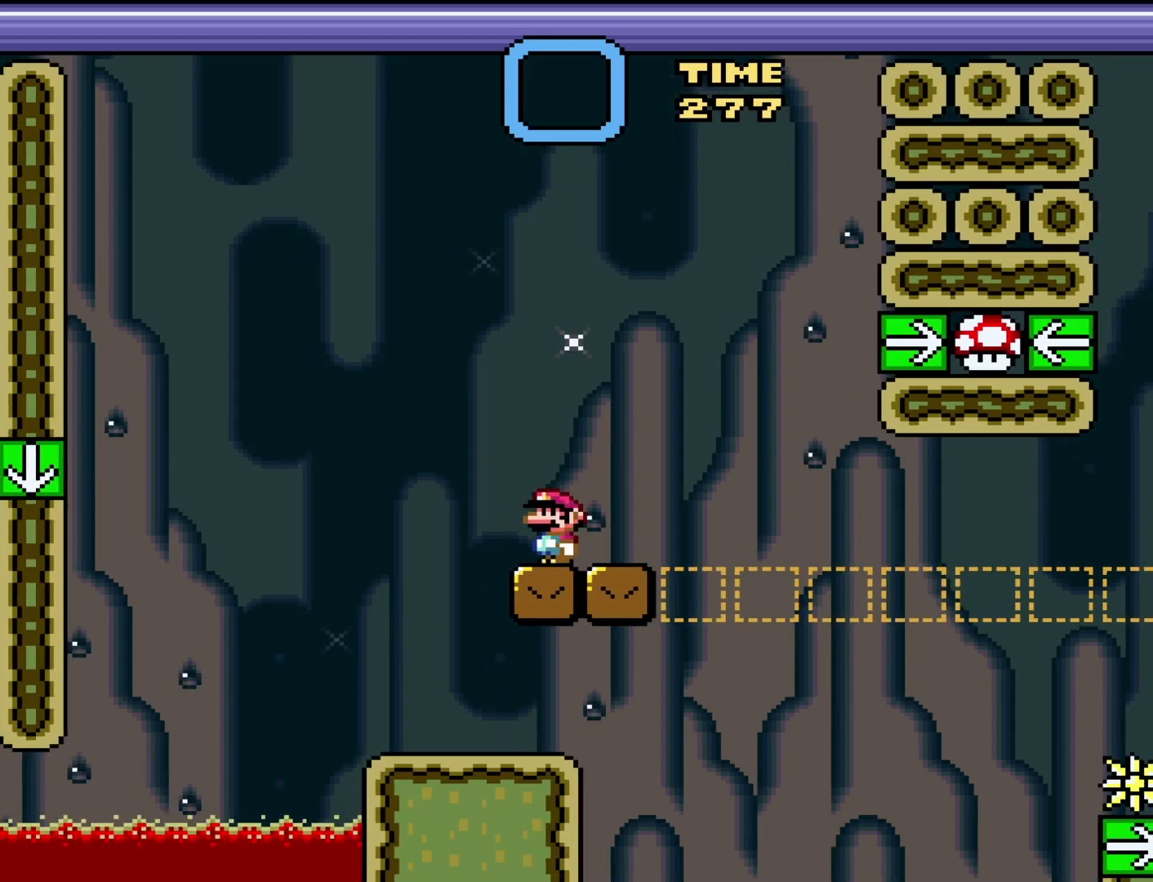
{"buttons": ["Y"], "events": []}
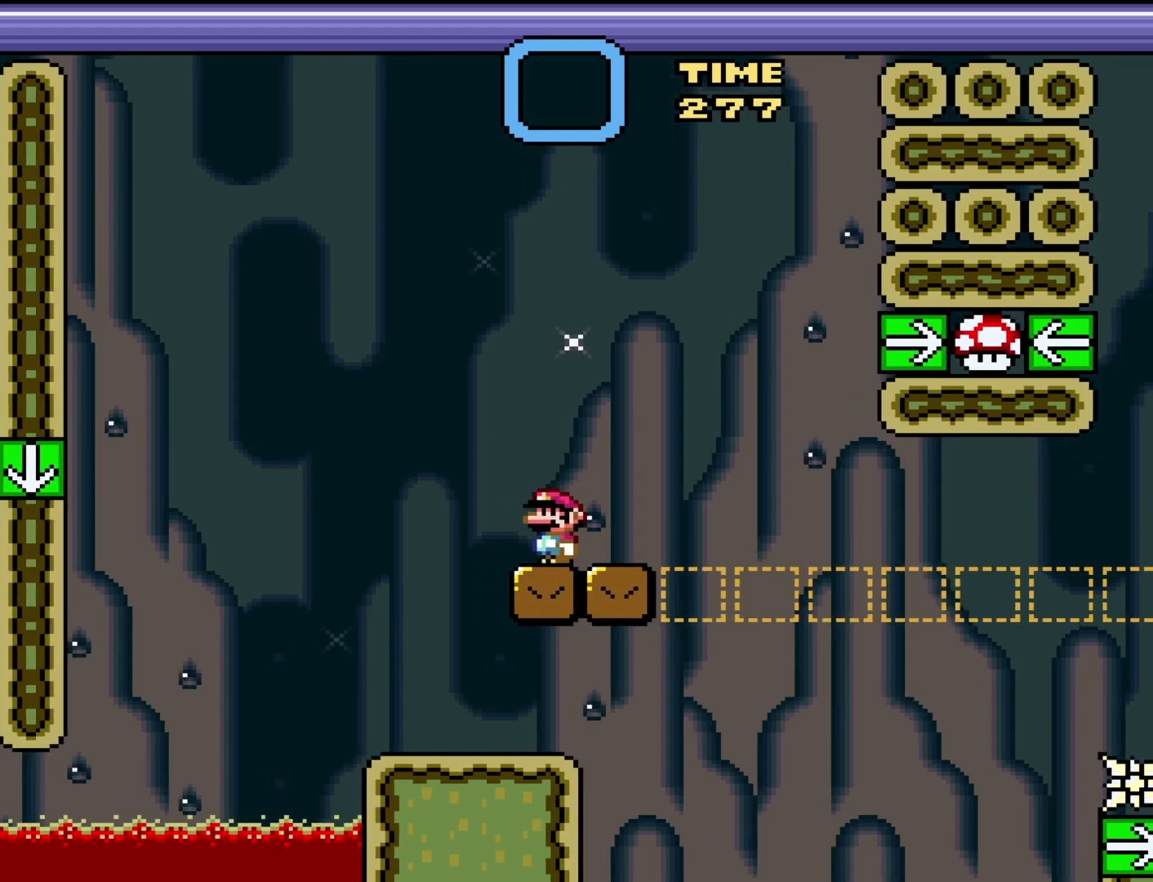
{"buttons": ["Y"], "events": []}
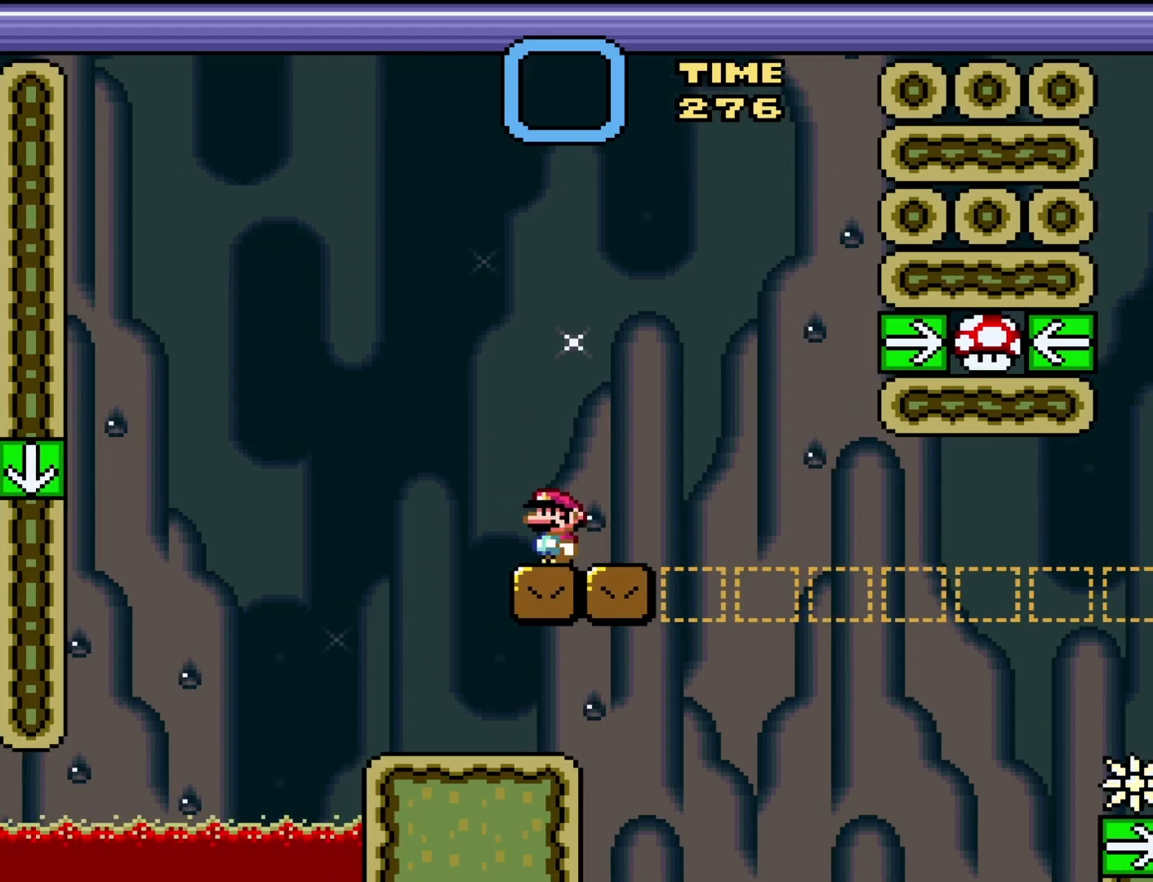
{"buttons": ["Y"], "events": []}
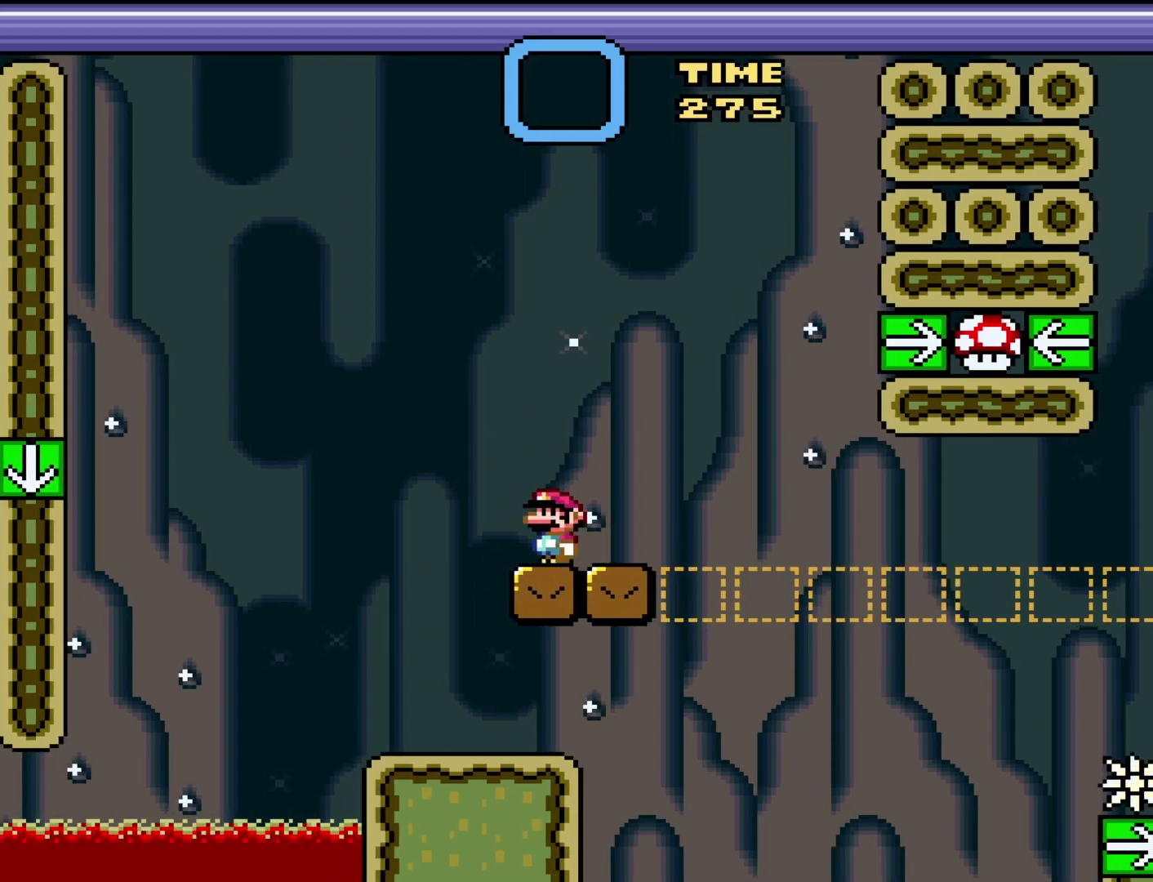
{"buttons": ["Y"], "events": []}
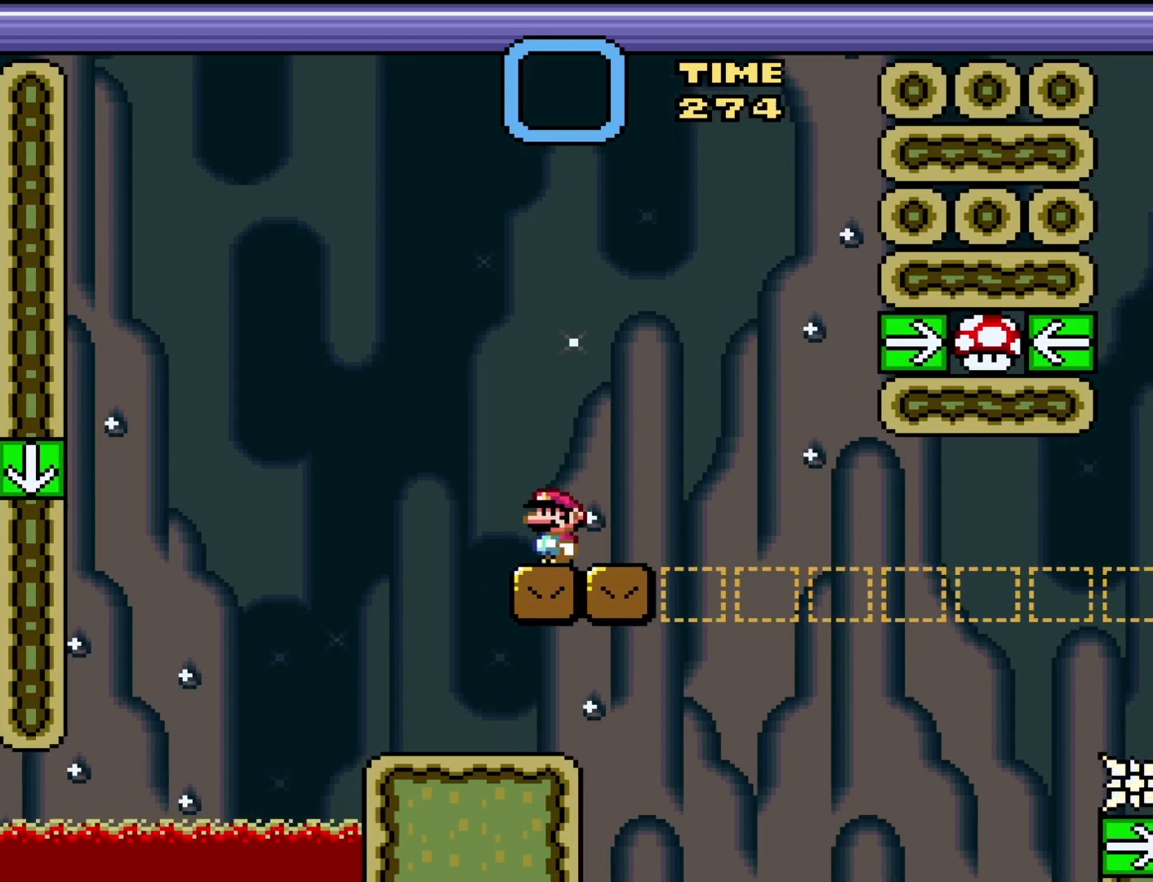
{"buttons": ["Y"], "events": []}
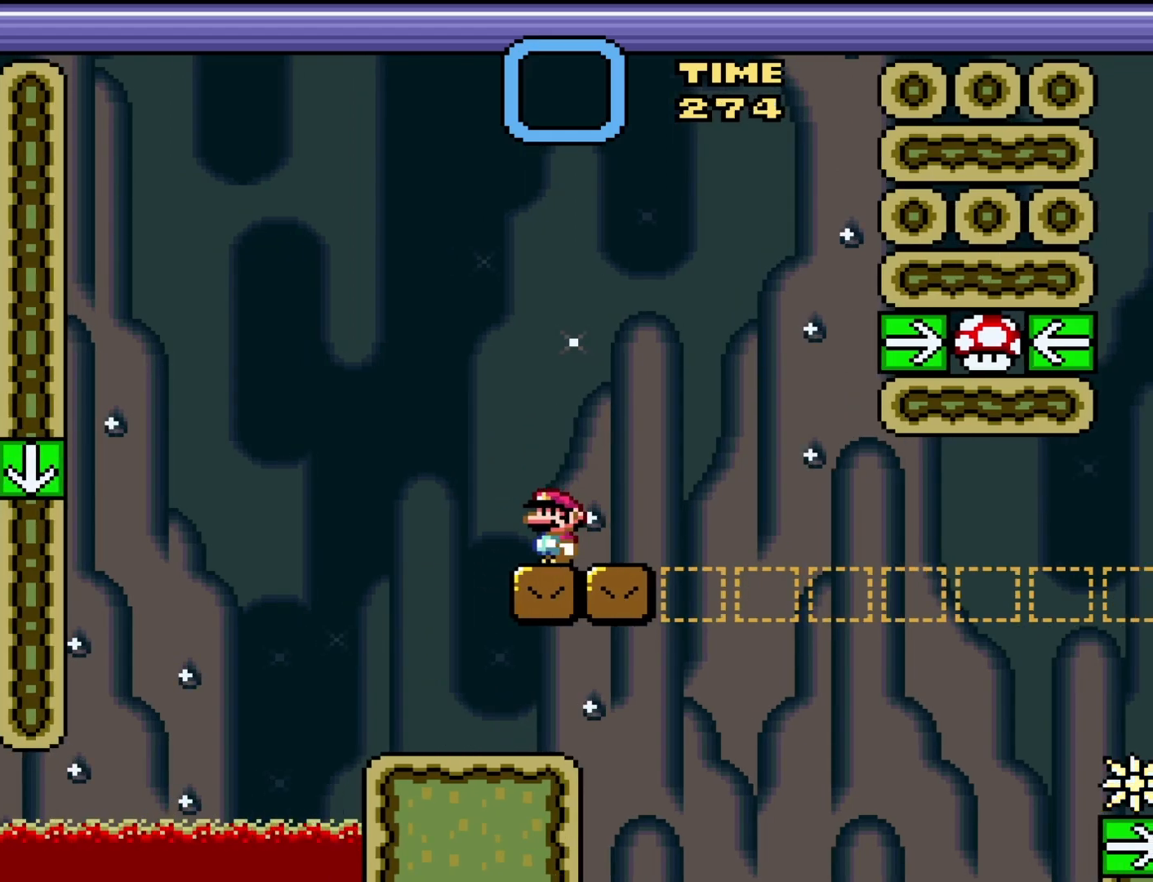
{"buttons": ["Y"], "events": []}